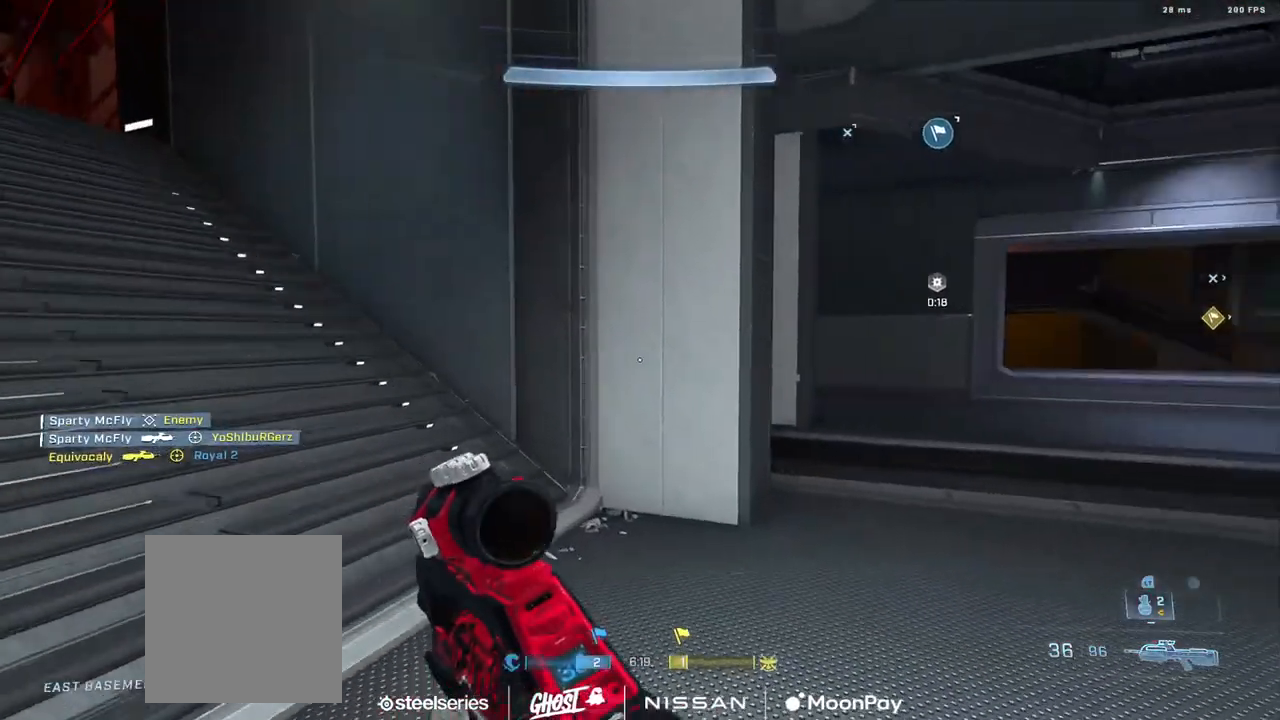
Gameplay with a controller (Xbox layout); each line is a JSON object with the inputs held at the frame after it. "events" lists button and stick changes between this image and that frame as [ms after this image, input, new state], when the widget could be followed in between.
{"buttons": [], "left_stick": "down", "right_stick": "center", "events": [[17, "L3", "down"], [17, "left_stick", "left"], [184, "L1", "down"], [184, "left_stick", "down-left"], [267, "L1", "up"], [284, "L3", "up"], [351, "left_stick", "down"], [451, "right_stick", "center"]]}
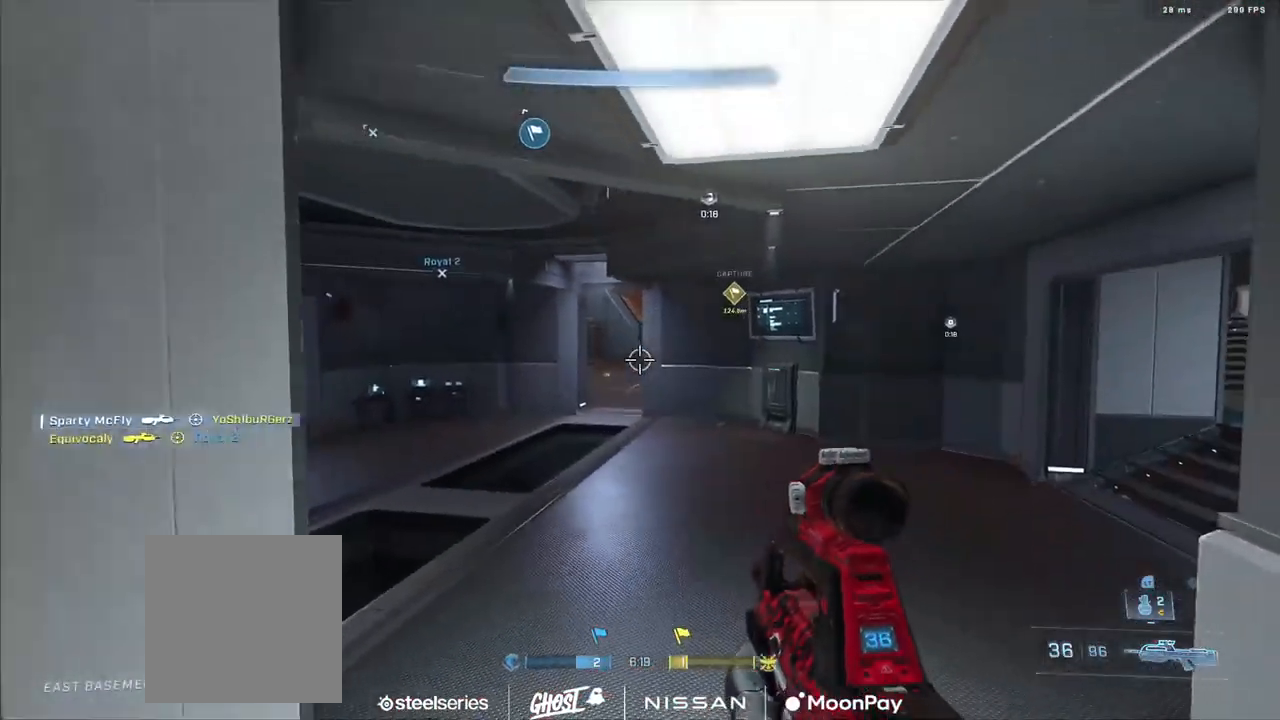
{"buttons": [], "left_stick": "up-left", "right_stick": "left", "events": [[50, "left_stick", "down-left"], [117, "right_stick", "left"], [484, "left_stick", "up-left"]]}
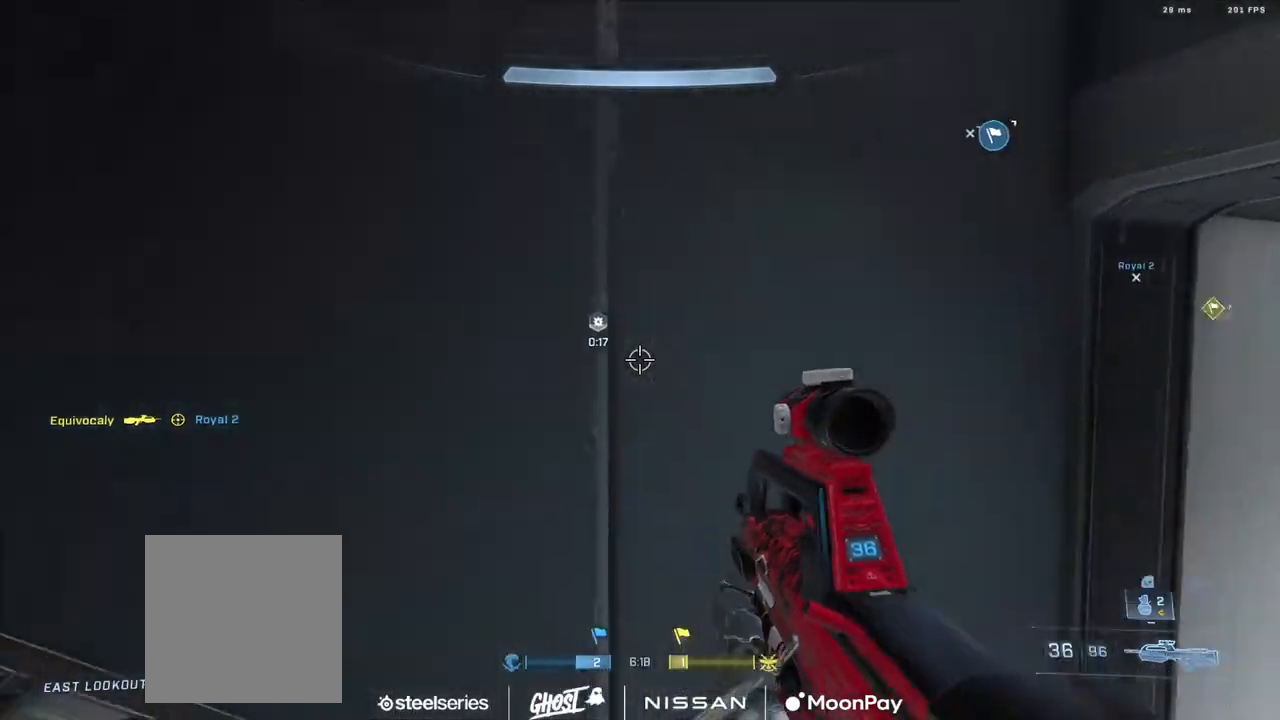
{"buttons": ["A"], "left_stick": "up-left", "right_stick": "right", "events": [[34, "A", "down"], [101, "A", "up"], [184, "A", "down"], [251, "A", "up"], [267, "right_stick", "center"], [334, "A", "down"], [384, "A", "up"], [468, "right_stick", "right"], [484, "A", "down"]]}
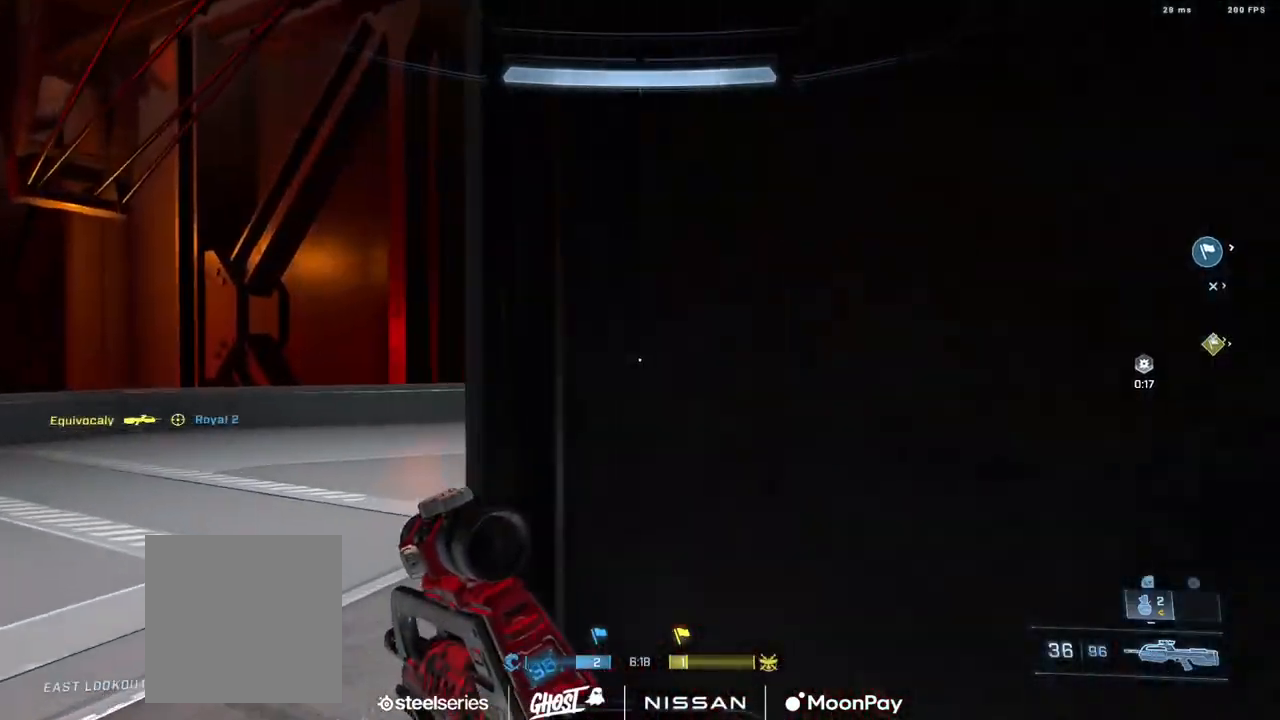
{"buttons": ["A"], "left_stick": "up-left", "right_stick": "center", "events": [[50, "A", "up"], [284, "A", "down"], [367, "A", "up"], [400, "right_stick", "center"], [450, "A", "down"]]}
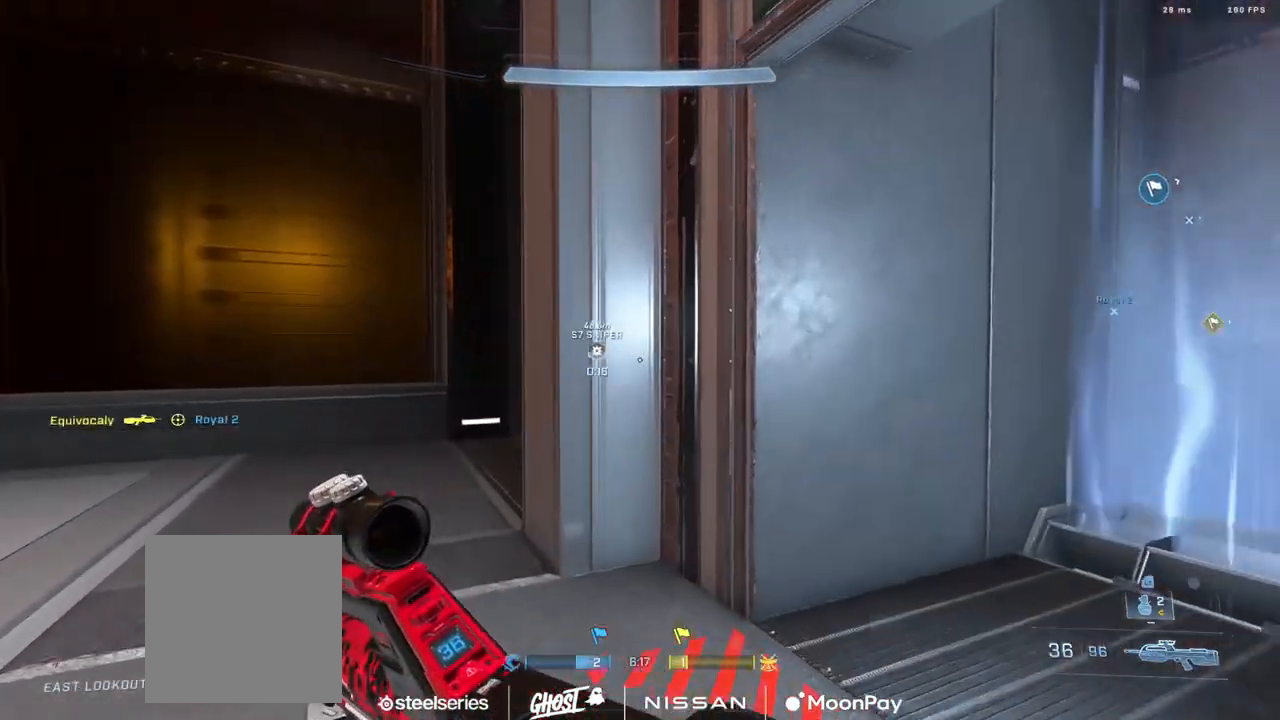
{"buttons": [], "left_stick": "left", "right_stick": "right", "events": [[34, "A", "up"], [51, "right_stick", "right"], [117, "A", "down"], [201, "A", "up"], [251, "right_stick", "up"], [351, "right_stick", "right"], [434, "left_stick", "left"]]}
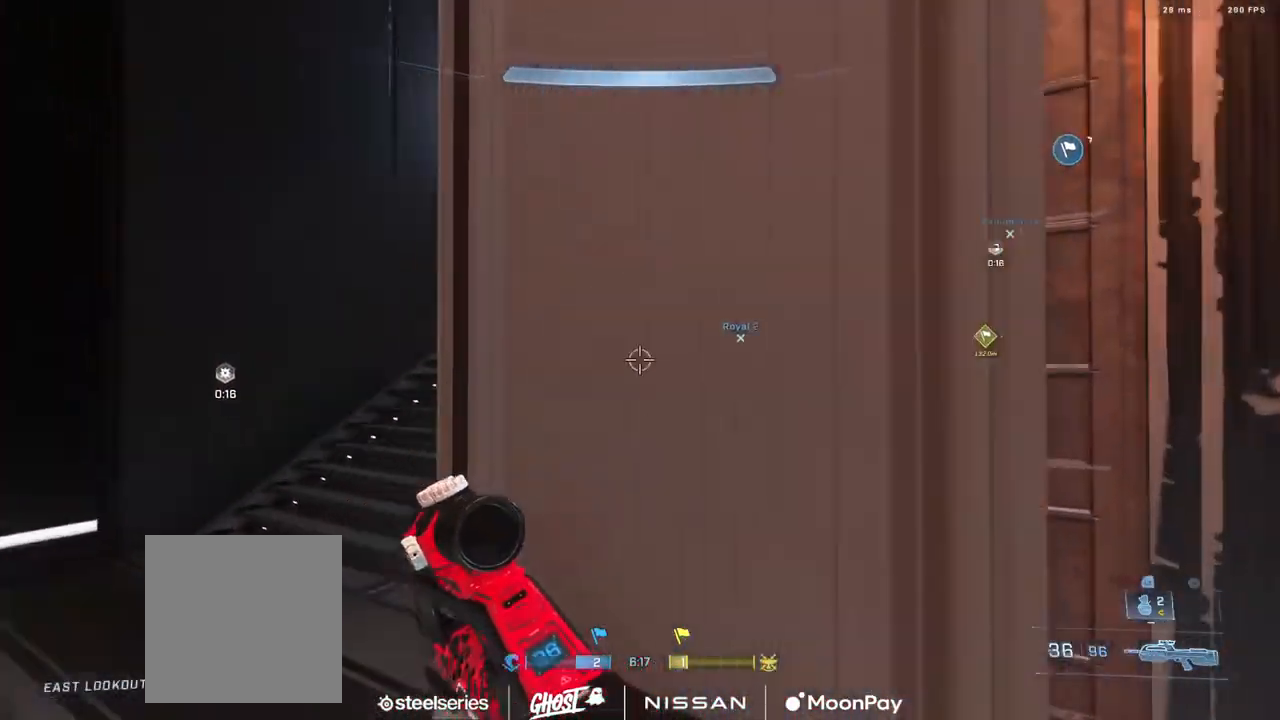
{"buttons": [], "left_stick": "up-left", "right_stick": "right", "events": [[167, "left_stick", "up-left"], [167, "right_stick", "center"], [267, "right_stick", "right"], [367, "right_stick", "up-right"], [500, "right_stick", "right"]]}
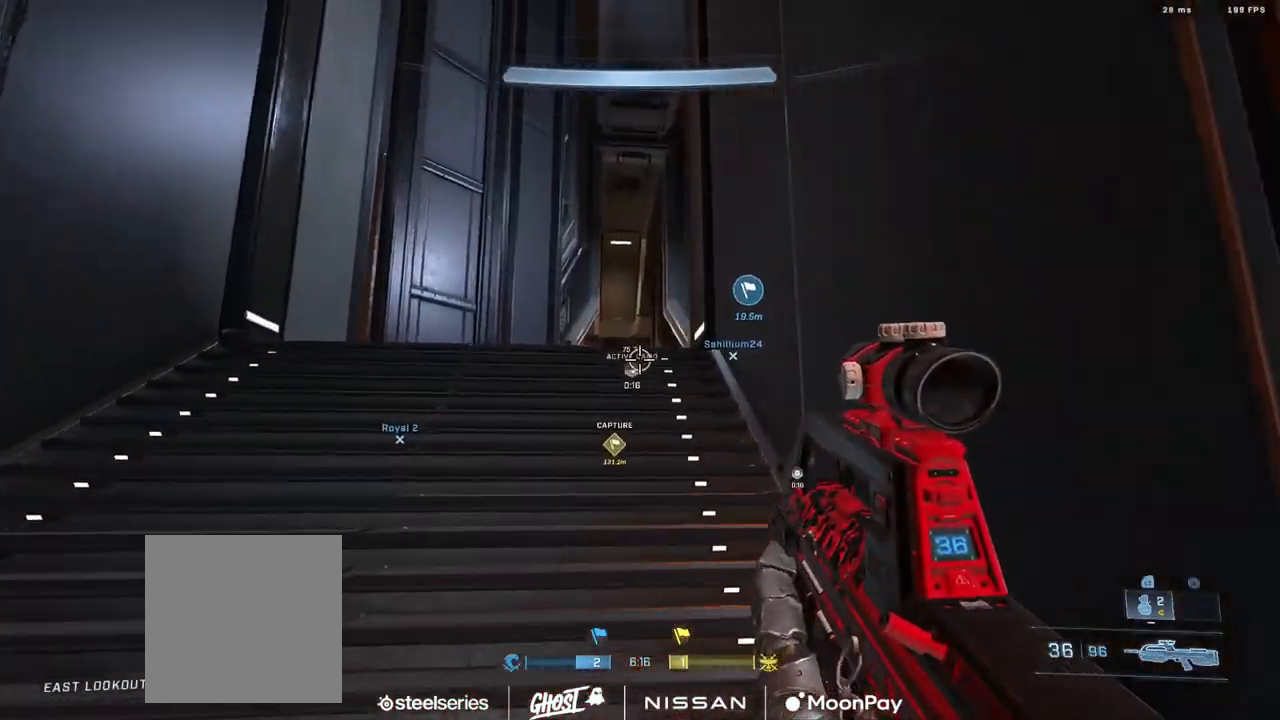
{"buttons": [], "left_stick": "up-left", "right_stick": "down", "events": [[201, "R3", "down"], [301, "R3", "up"], [317, "right_stick", "down"]]}
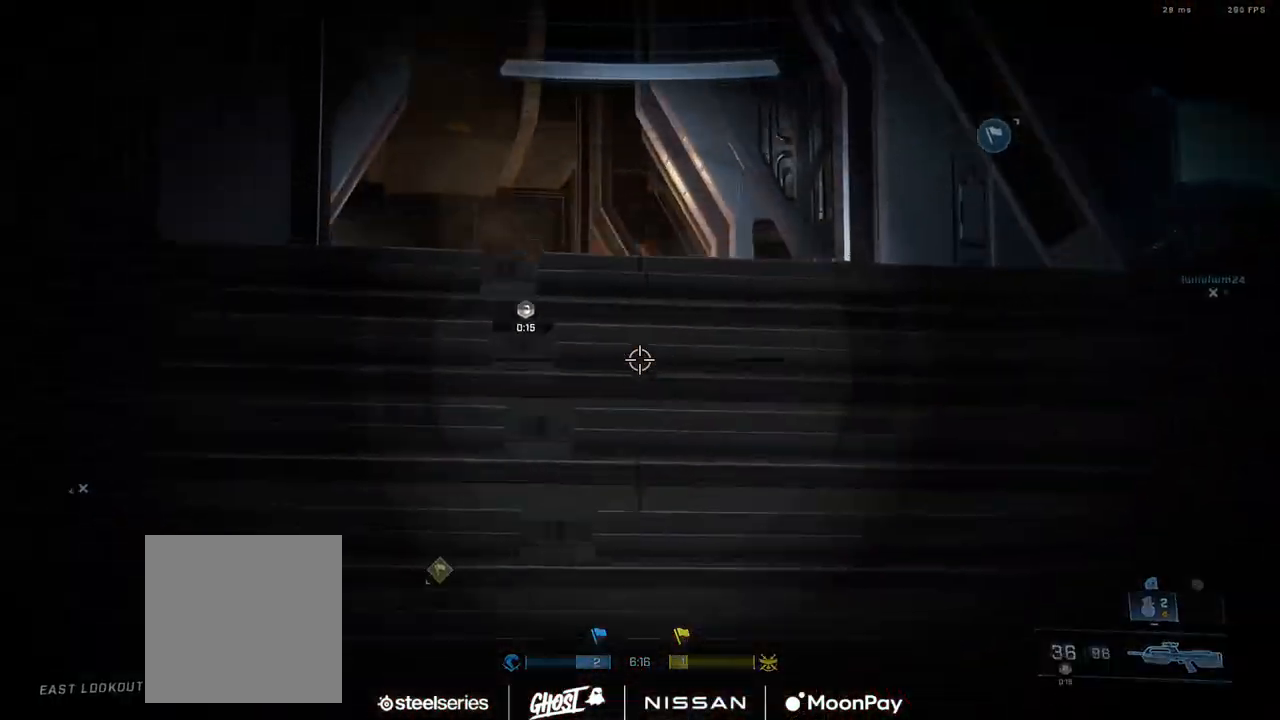
{"buttons": [], "left_stick": "up-left", "right_stick": "down", "events": [[67, "left_stick", "up"], [250, "left_stick", "left"], [434, "left_stick", "up-left"]]}
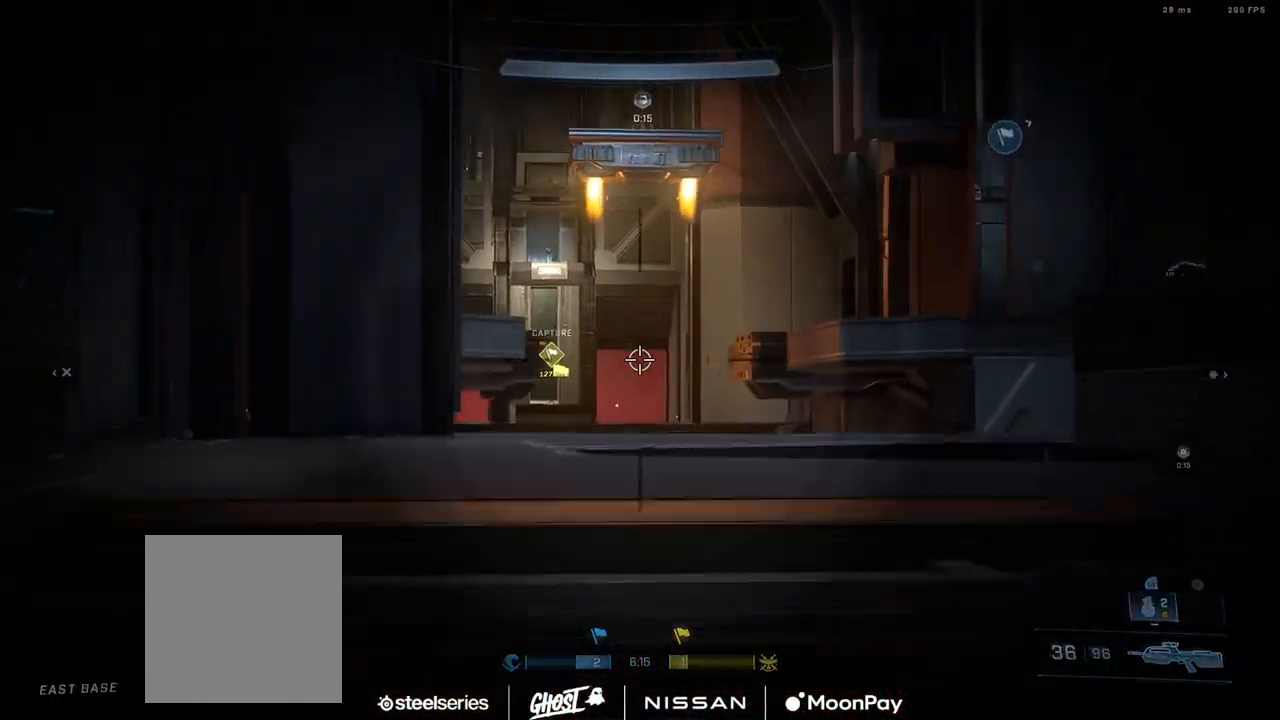
{"buttons": [], "left_stick": "left", "right_stick": "right", "events": [[51, "left_stick", "center"], [101, "left_stick", "down-right"], [201, "R3", "down"], [251, "left_stick", "left"], [251, "right_stick", "center"], [267, "R3", "up"], [334, "right_stick", "right"]]}
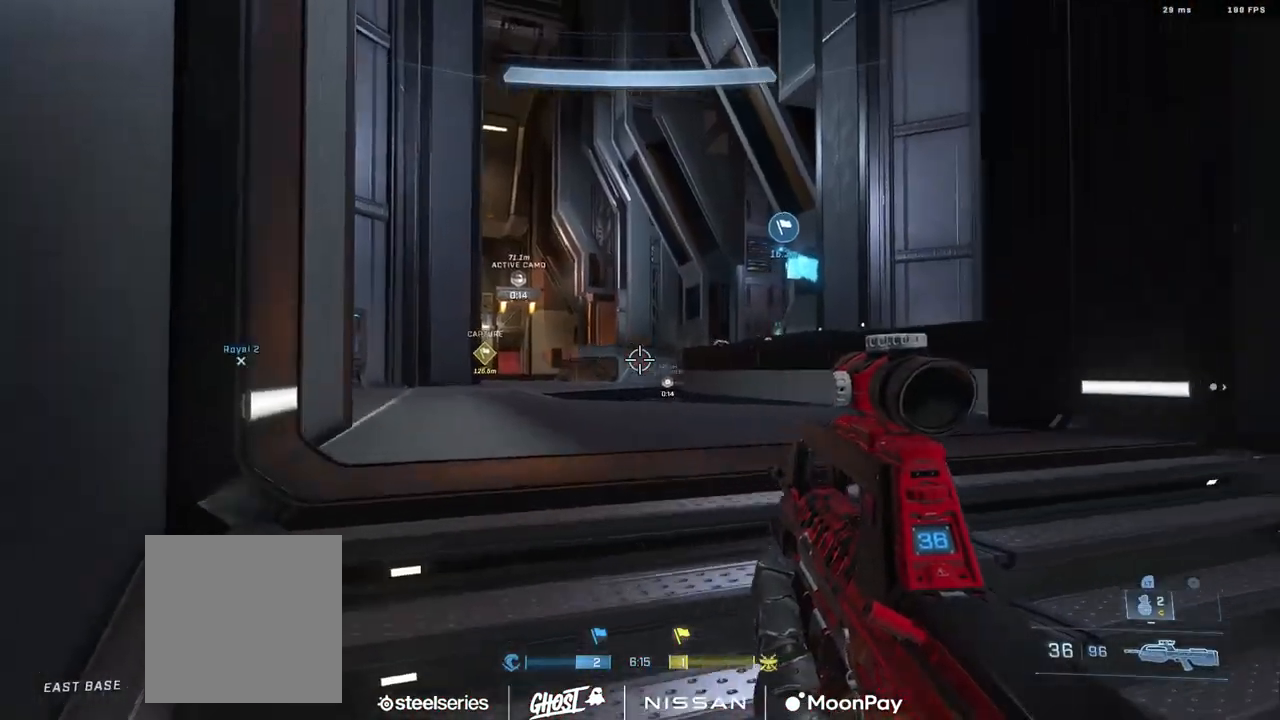
{"buttons": [], "left_stick": "up", "right_stick": "left", "events": [[67, "left_stick", "center"], [234, "right_stick", "center"], [400, "right_stick", "left"], [434, "left_stick", "up"]]}
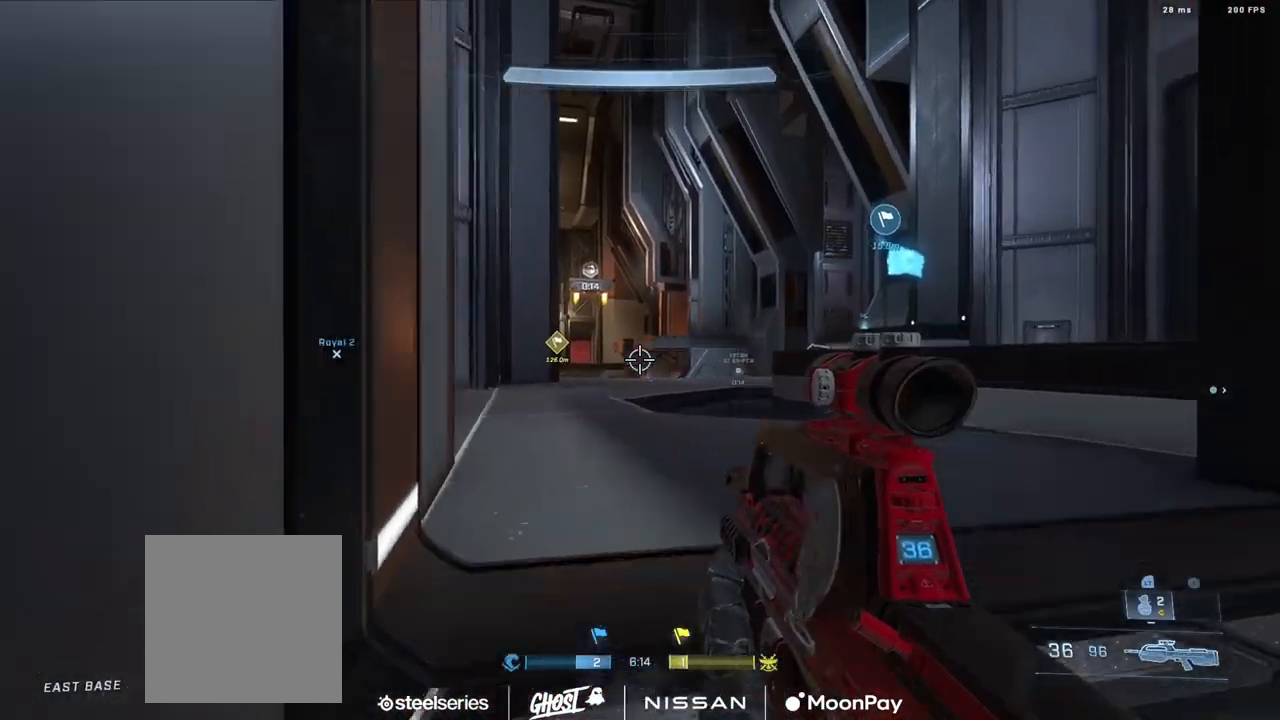
{"buttons": [], "left_stick": "right", "right_stick": "left", "events": [[51, "left_stick", "right"], [234, "left_stick", "center"], [334, "left_stick", "right"]]}
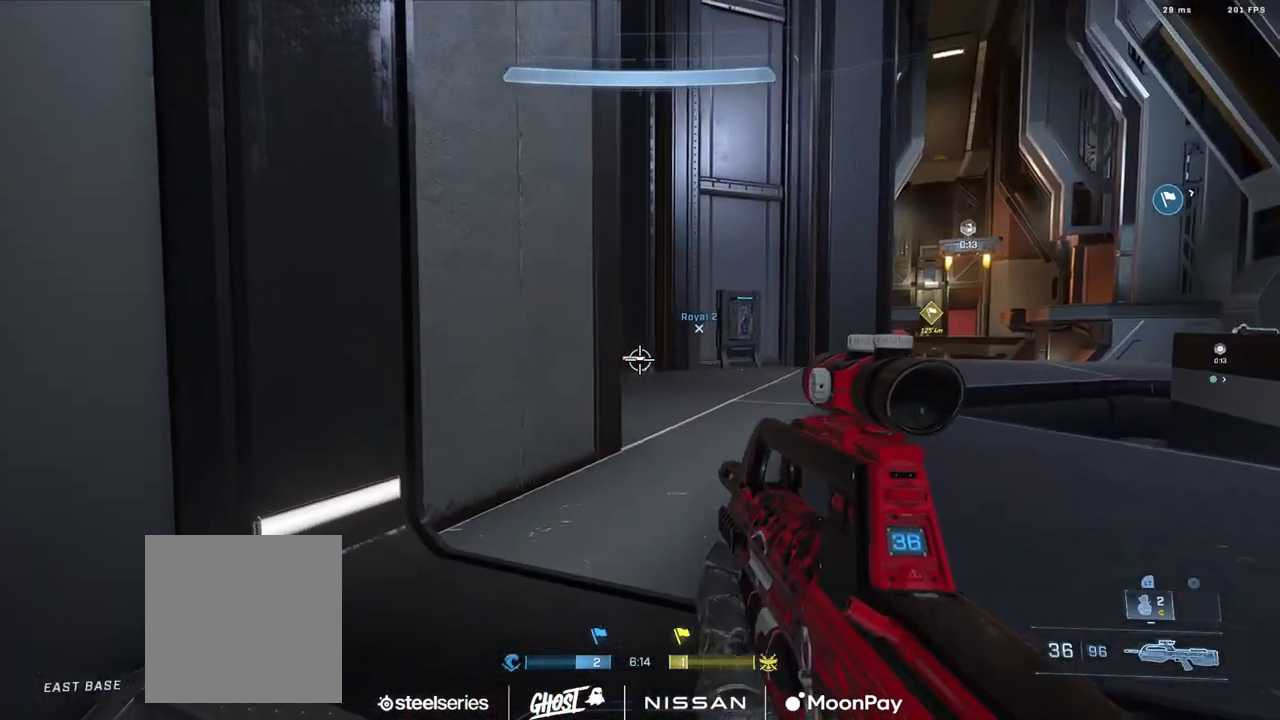
{"buttons": ["L2"], "left_stick": "up", "right_stick": "left", "events": [[350, "L2", "down"], [500, "left_stick", "up"]]}
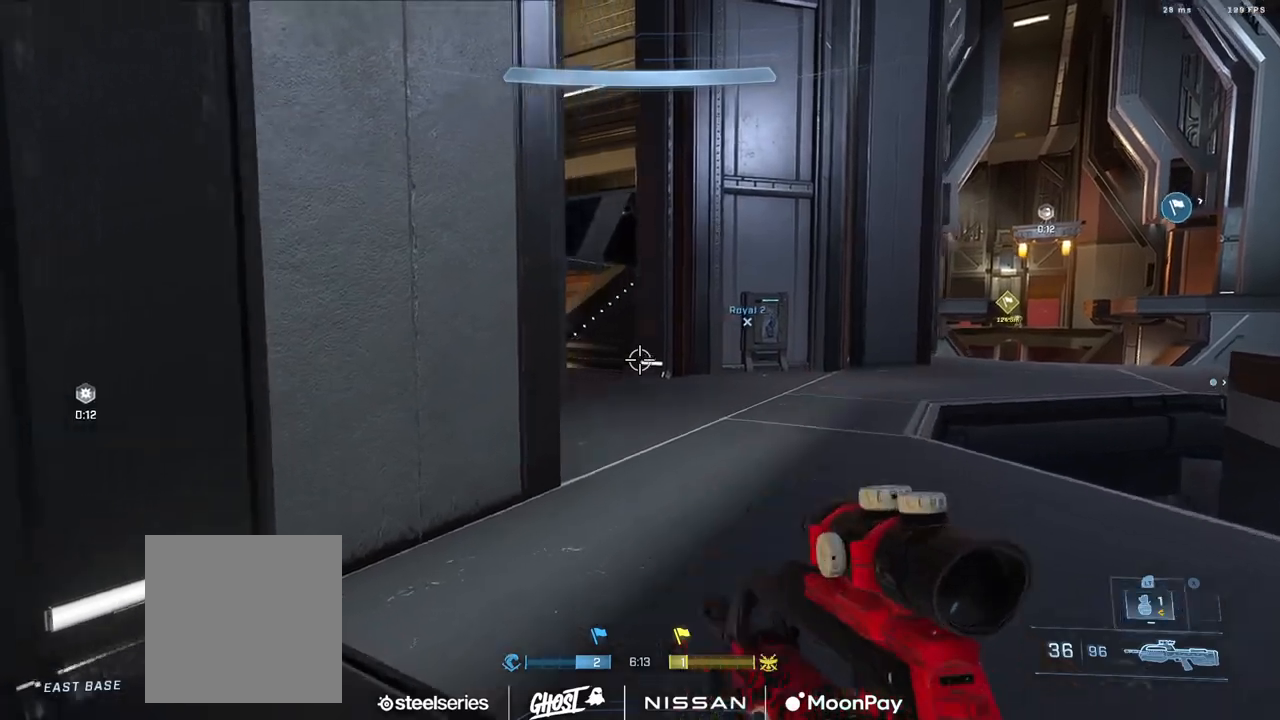
{"buttons": [], "left_stick": "down-left", "right_stick": "up", "events": [[34, "L2", "up"], [51, "left_stick", "up-left"], [134, "right_stick", "center"], [217, "right_stick", "right"], [284, "right_stick", "center"], [301, "left_stick", "right"], [351, "right_stick", "up"], [434, "left_stick", "down-left"]]}
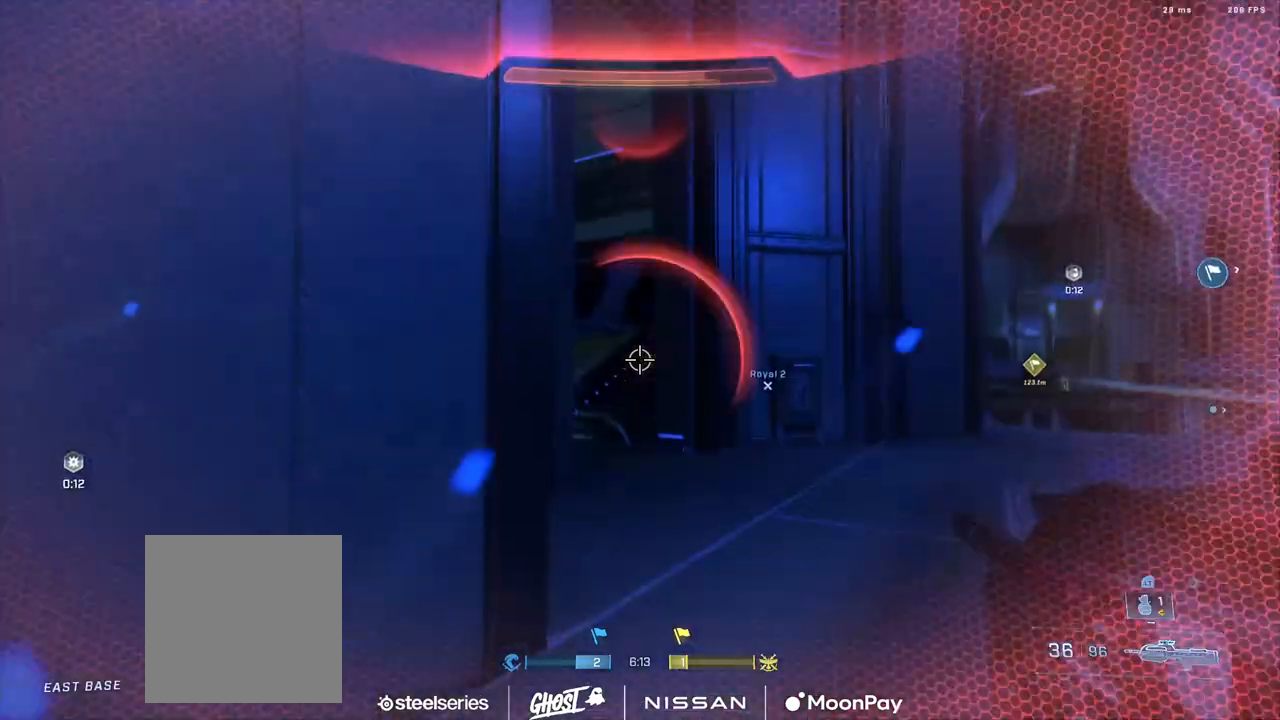
{"buttons": ["L3"], "left_stick": "down", "right_stick": "down-right", "events": [[17, "right_stick", "center"], [117, "left_stick", "center"], [134, "right_stick", "up"], [200, "L2", "down"], [234, "left_stick", "up"], [251, "right_stick", "center"], [284, "left_stick", "left"], [317, "L2", "up"], [317, "right_stick", "up"], [367, "left_stick", "down"], [484, "right_stick", "down-right"], [501, "L3", "down"]]}
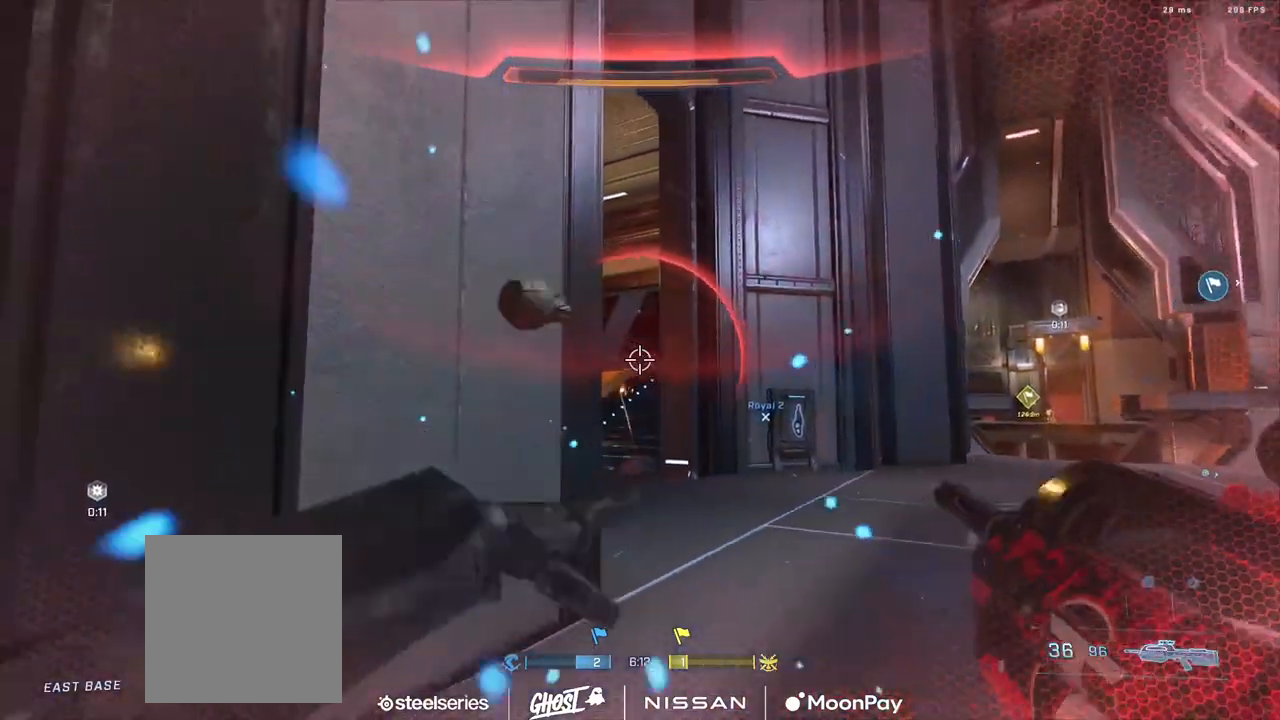
{"buttons": ["L3"], "left_stick": "down", "right_stick": "center", "events": [[133, "L1", "down"], [133, "right_stick", "down-left"], [233, "L1", "up"], [250, "right_stick", "center"]]}
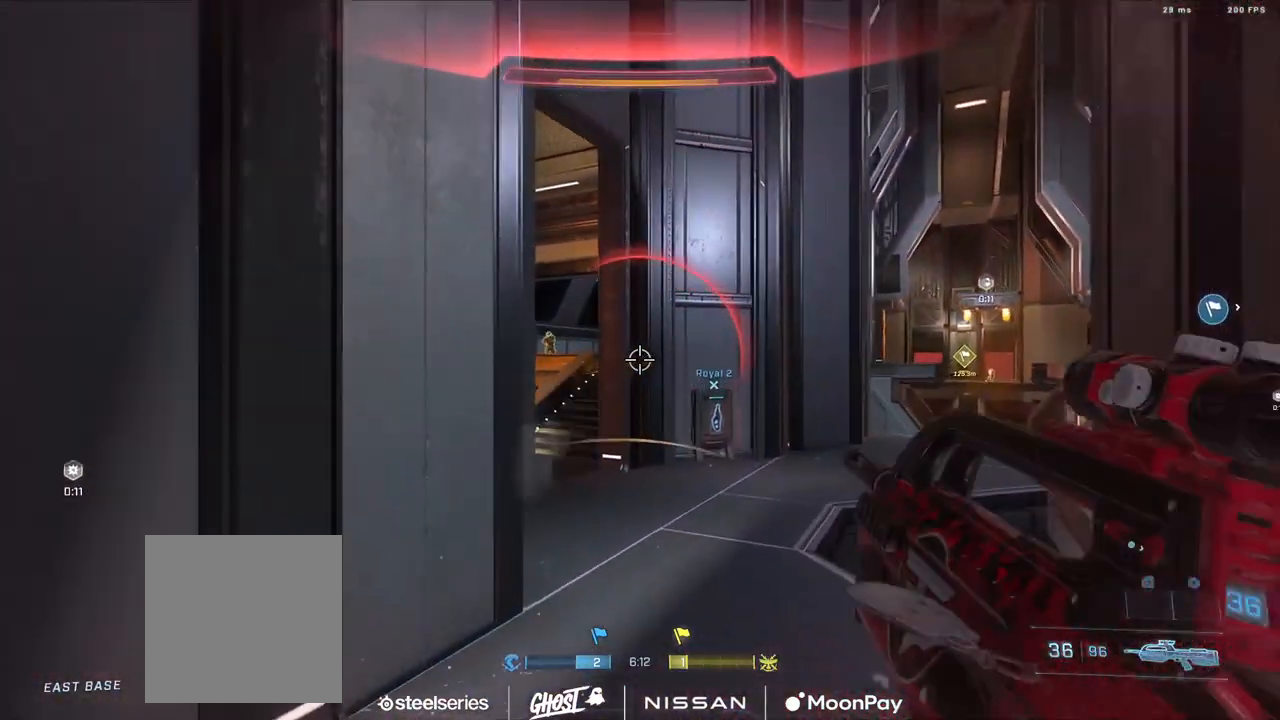
{"buttons": ["L3"], "left_stick": "down-left", "right_stick": "center", "events": [[17, "right_stick", "down-left"], [117, "right_stick", "up-left"], [201, "R2", "down"], [234, "right_stick", "down-left"], [317, "right_stick", "right"], [384, "R2", "up"], [417, "left_stick", "down-left"], [484, "right_stick", "center"]]}
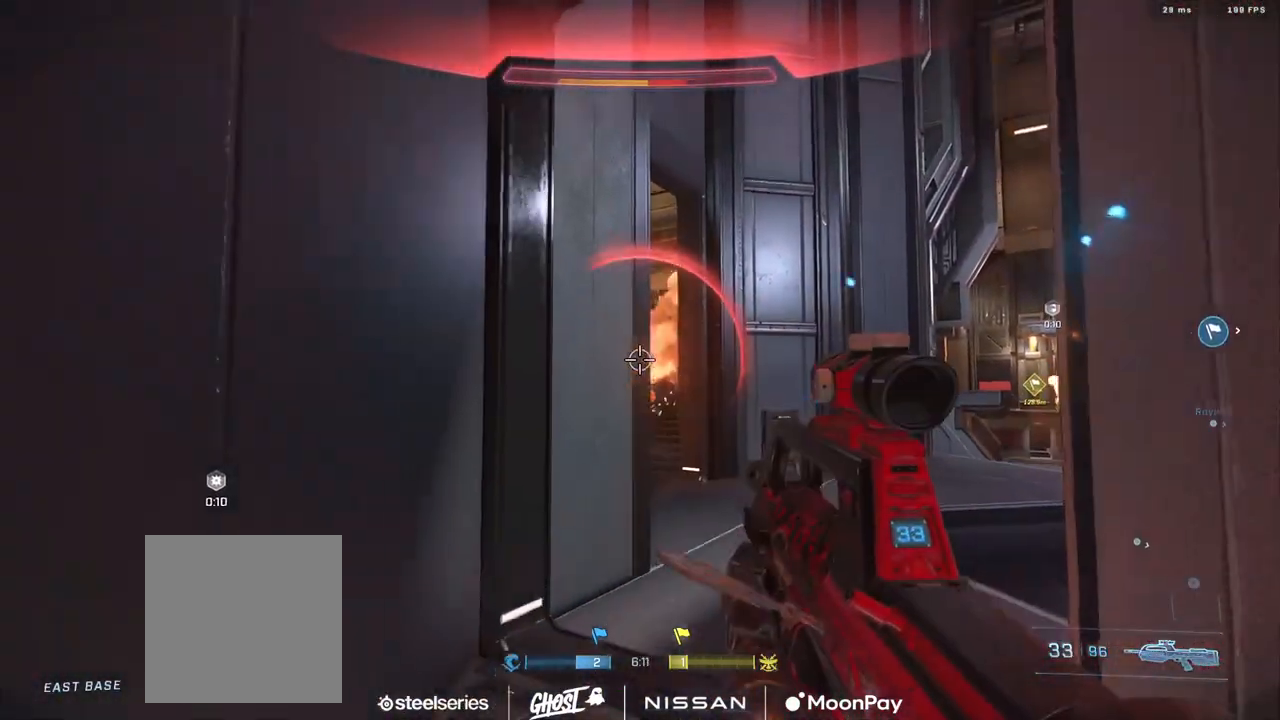
{"buttons": [], "left_stick": "center", "right_stick": "center", "events": [[16, "R2", "down"], [33, "right_stick", "up"], [183, "right_stick", "center"], [217, "R2", "up"], [300, "left_stick", "down"], [317, "L3", "up"], [350, "R1", "down"], [400, "left_stick", "center"], [484, "R1", "up"]]}
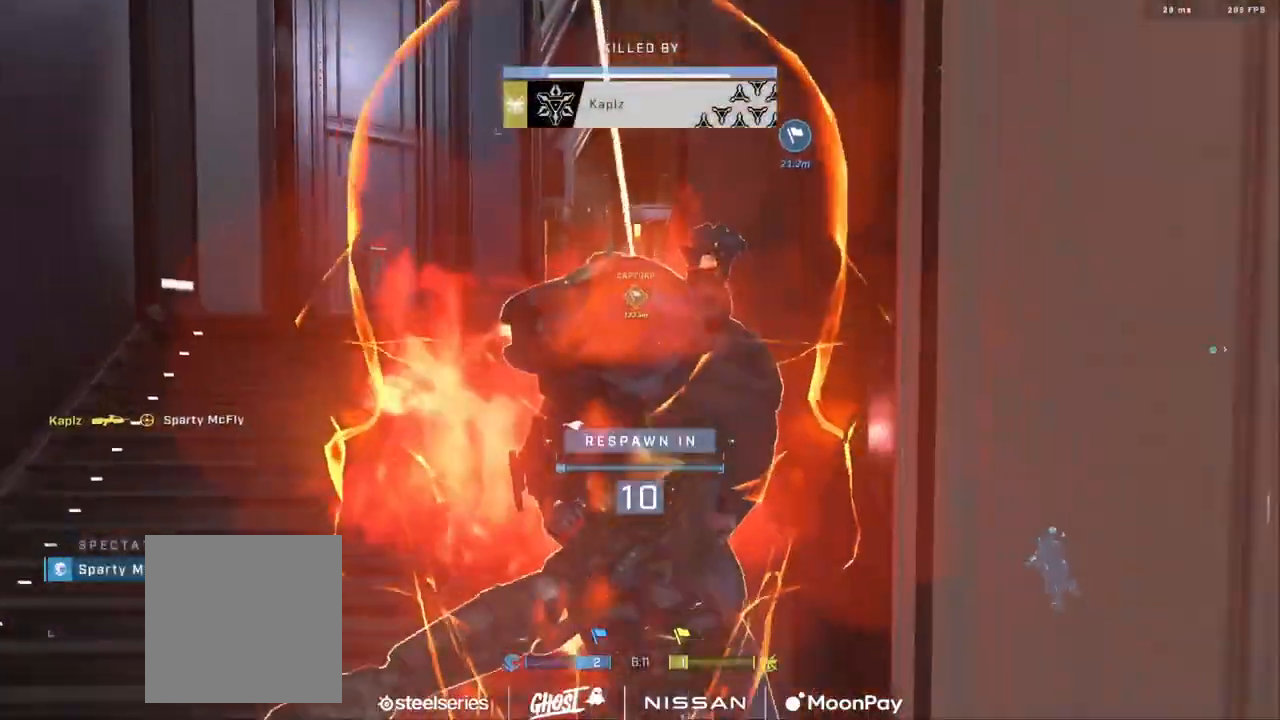
{"buttons": [], "left_stick": "center", "right_stick": "center", "events": [[34, "R1", "down"], [184, "R1", "up"], [251, "R1", "down"], [334, "R1", "up"], [401, "R1", "down"], [484, "R1", "up"]]}
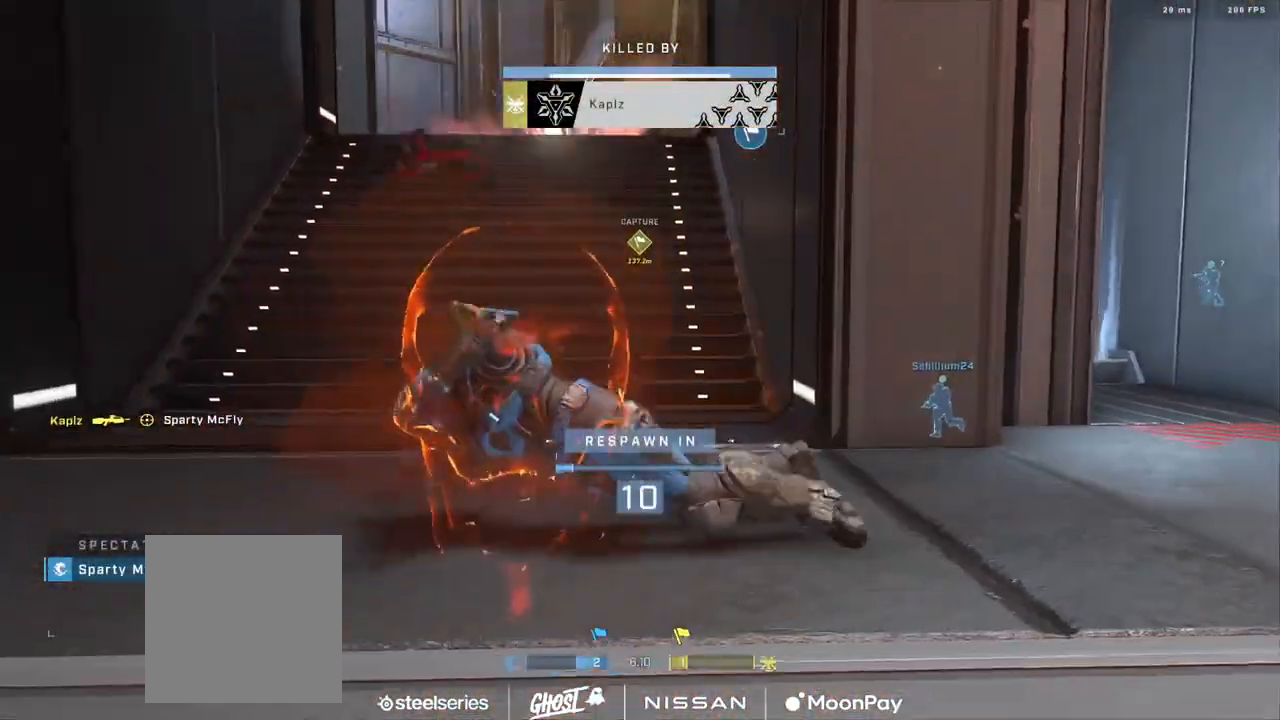
{"buttons": [], "left_stick": "center", "right_stick": "center", "events": [[50, "R1", "down"], [150, "R1", "up"]]}
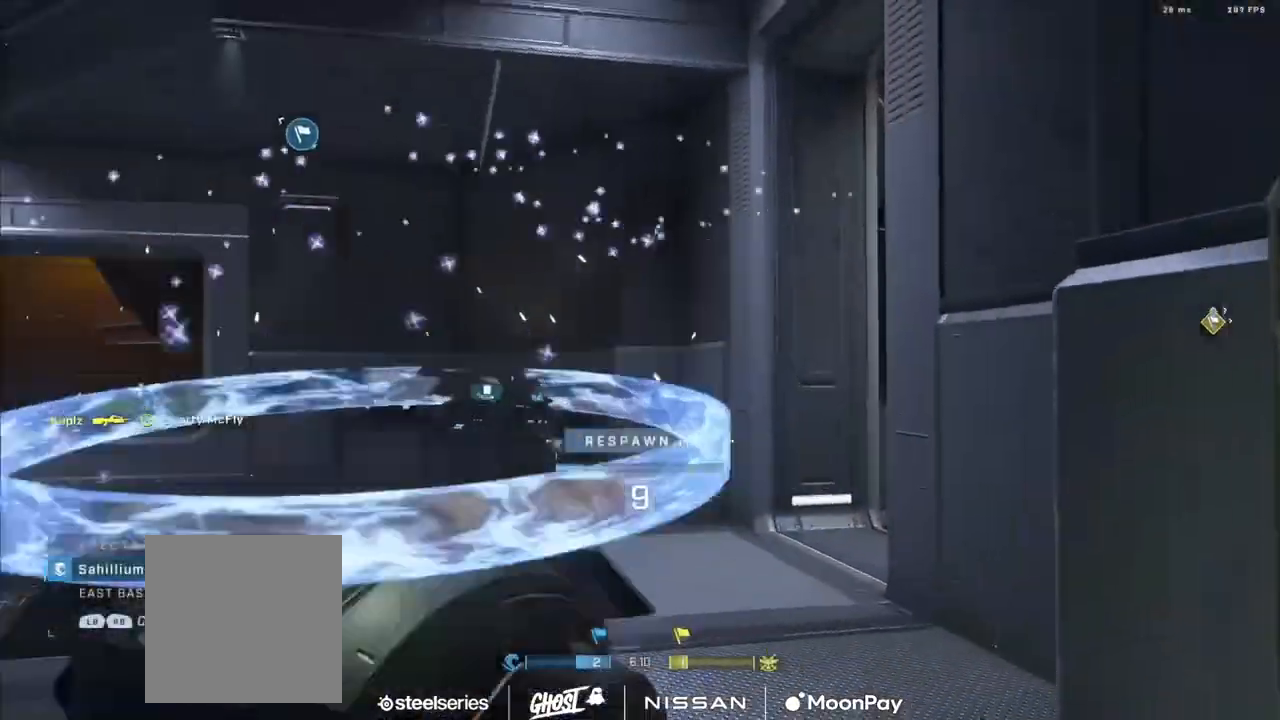
{"buttons": [], "left_stick": "center", "right_stick": "center", "events": [[234, "R1", "down"], [334, "R1", "up"]]}
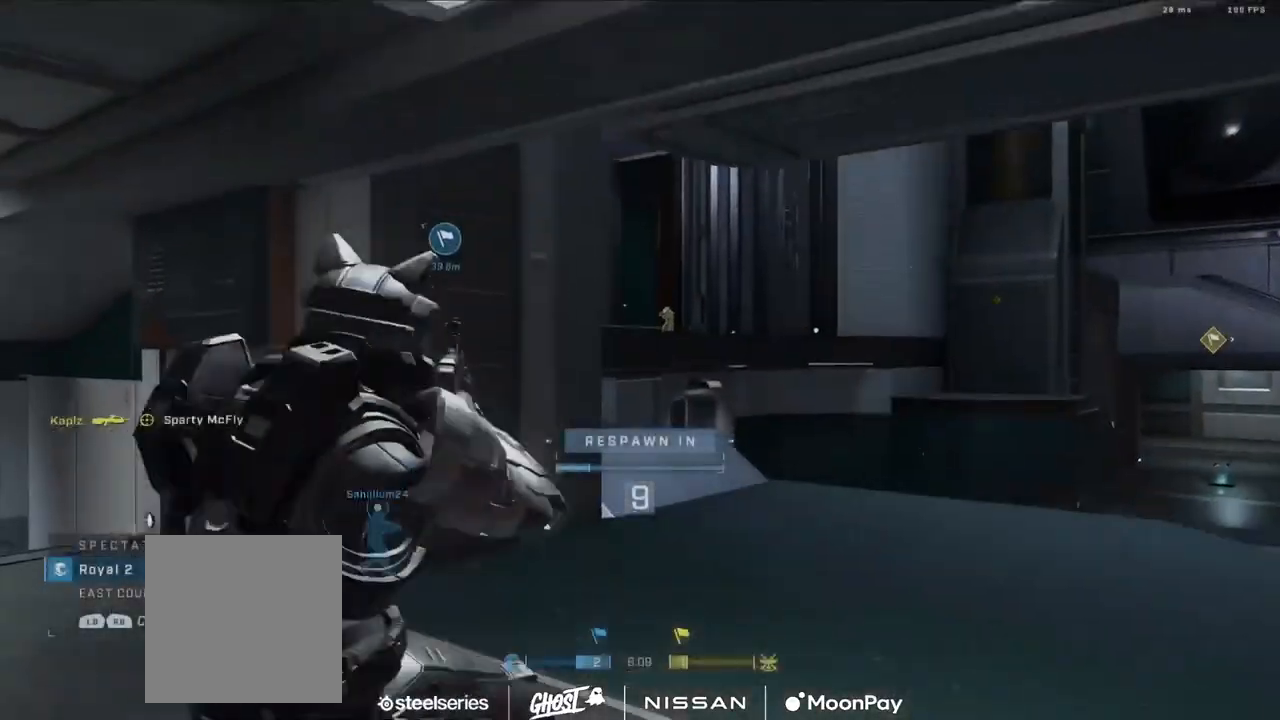
{"buttons": [], "left_stick": "center", "right_stick": "center", "events": []}
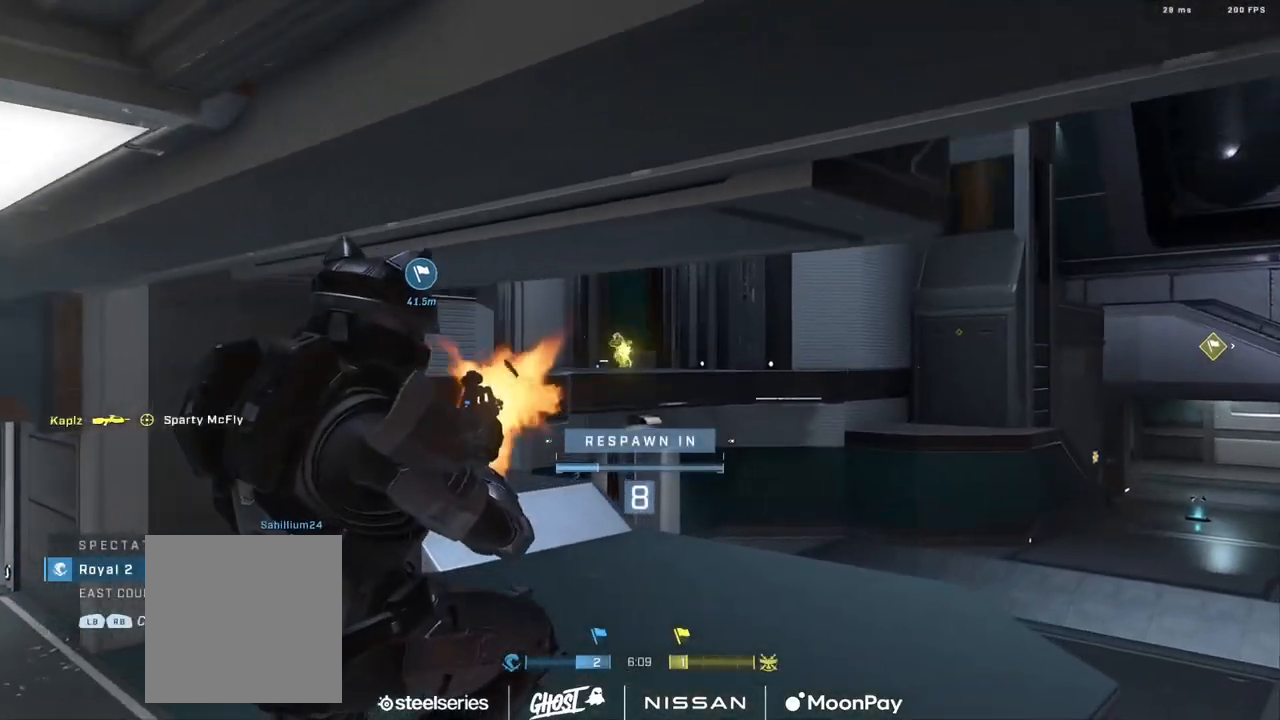
{"buttons": [], "left_stick": "center", "right_stick": "center", "events": []}
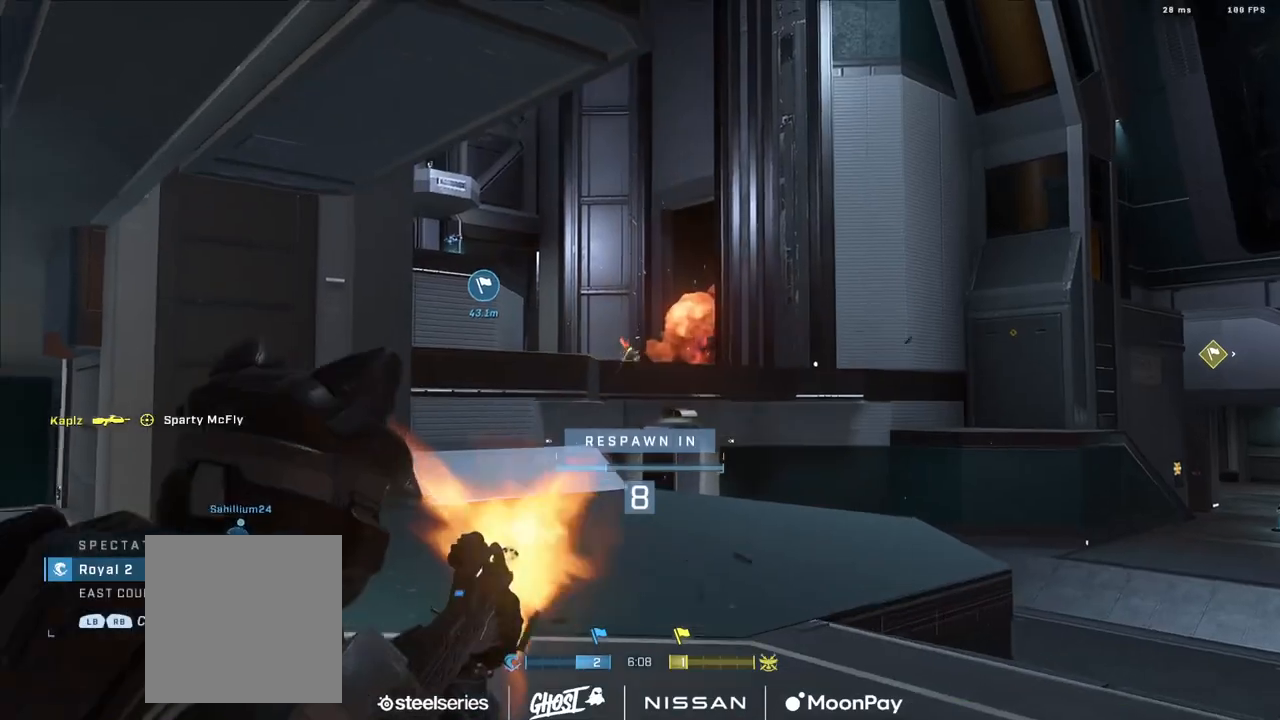
{"buttons": [], "left_stick": "center", "right_stick": "center", "events": []}
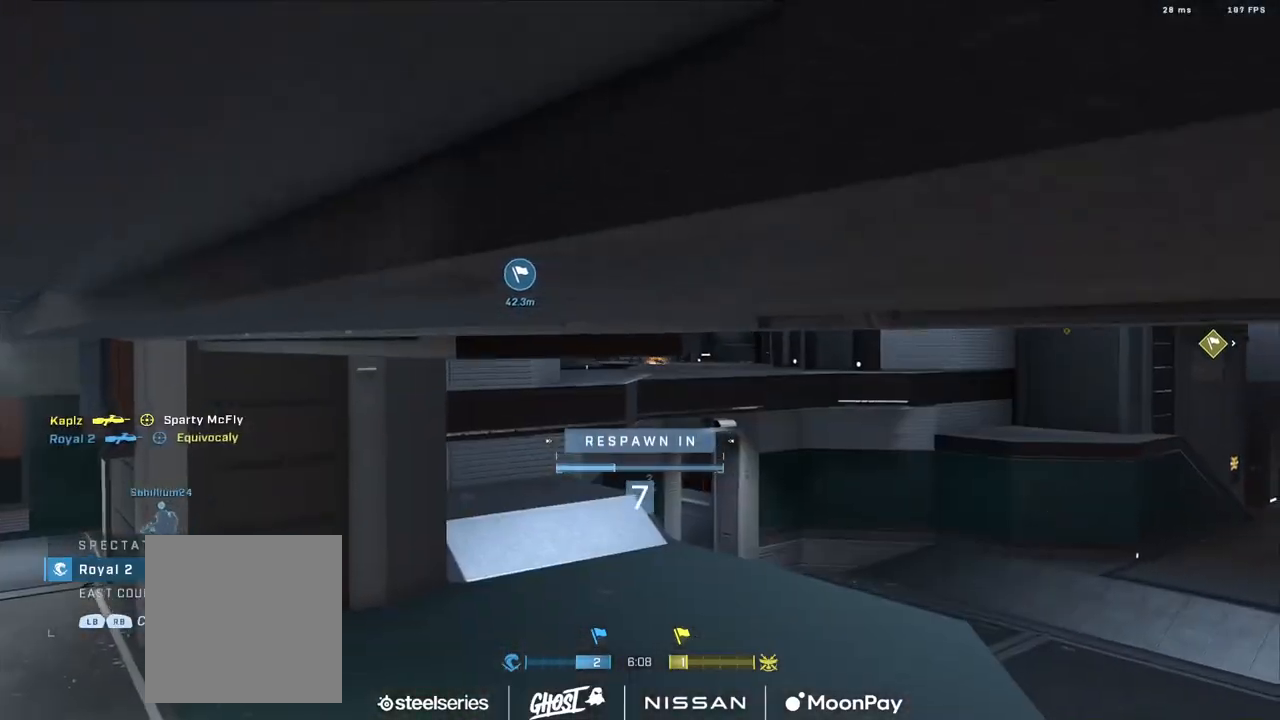
{"buttons": ["SELECT"], "left_stick": "center", "right_stick": "center", "events": [[267, "R1", "down"], [334, "R1", "up"], [467, "SELECT", "down"]]}
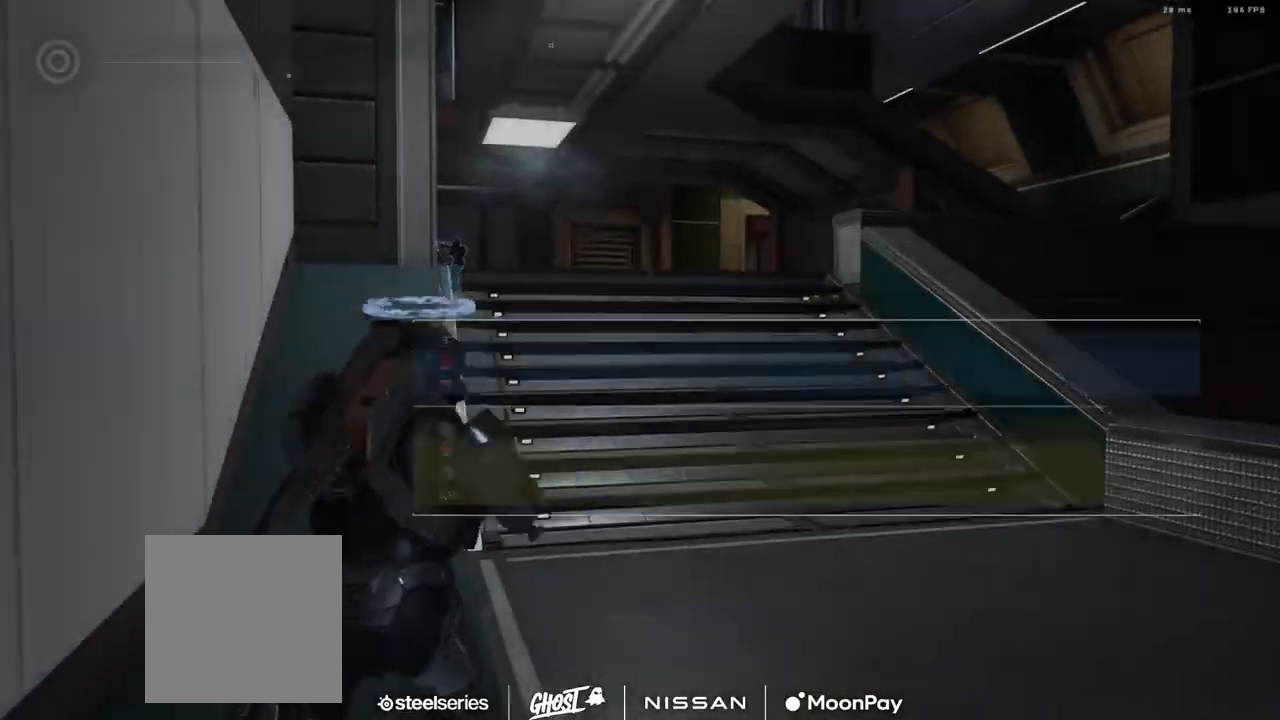
{"buttons": ["SELECT"], "left_stick": "center", "right_stick": "center", "events": [[283, "DPAD_DOWN", "down"], [417, "DPAD_DOWN", "up"]]}
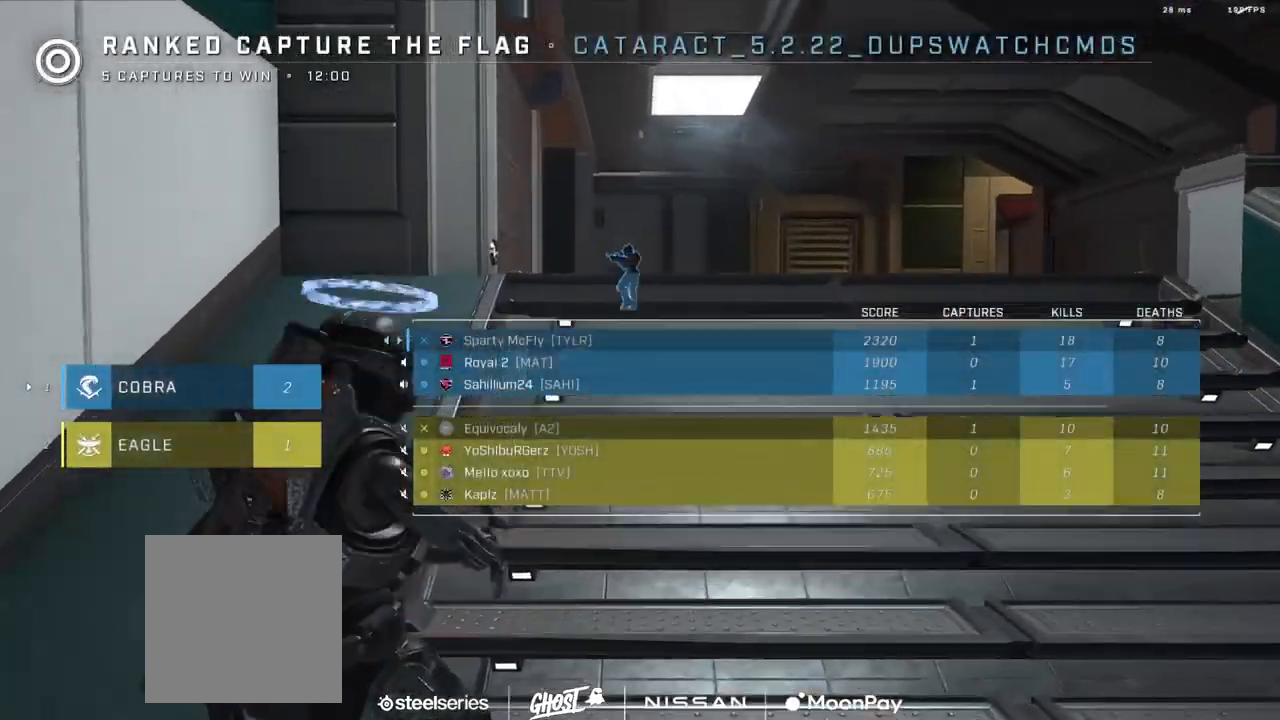
{"buttons": [], "left_stick": "center", "right_stick": "center", "events": [[150, "SELECT", "up"]]}
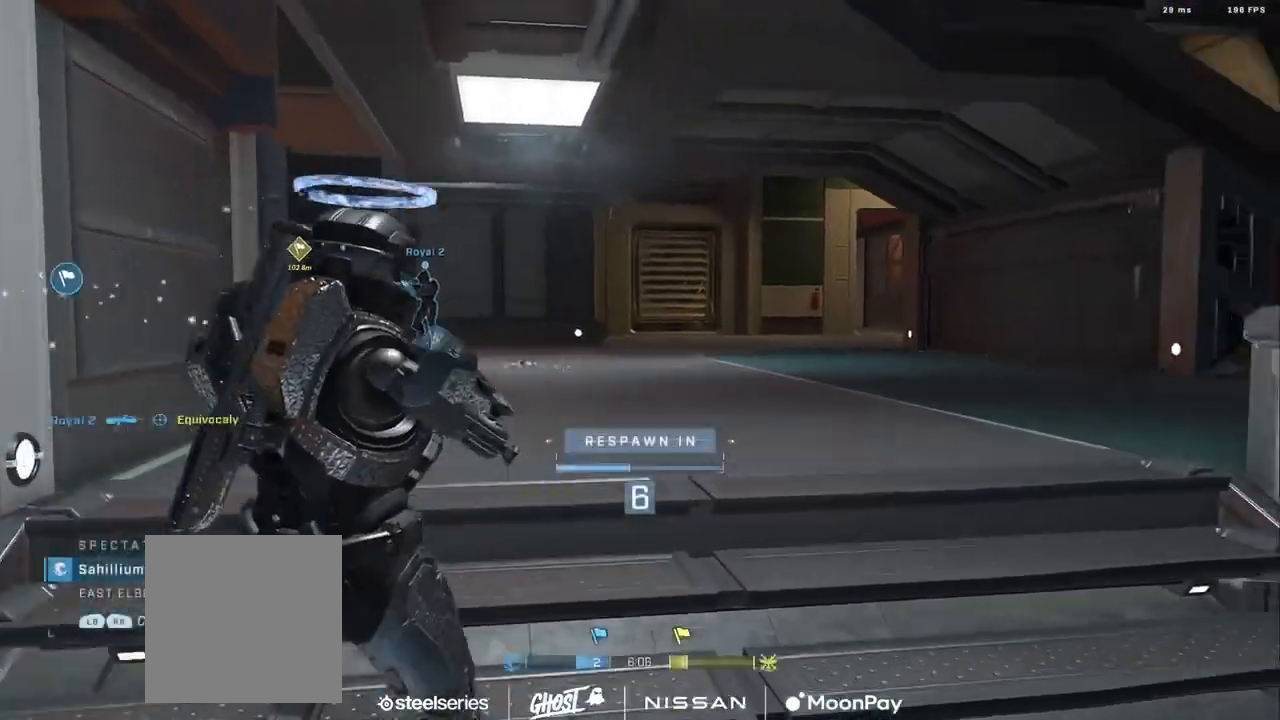
{"buttons": [], "left_stick": "center", "right_stick": "center", "events": []}
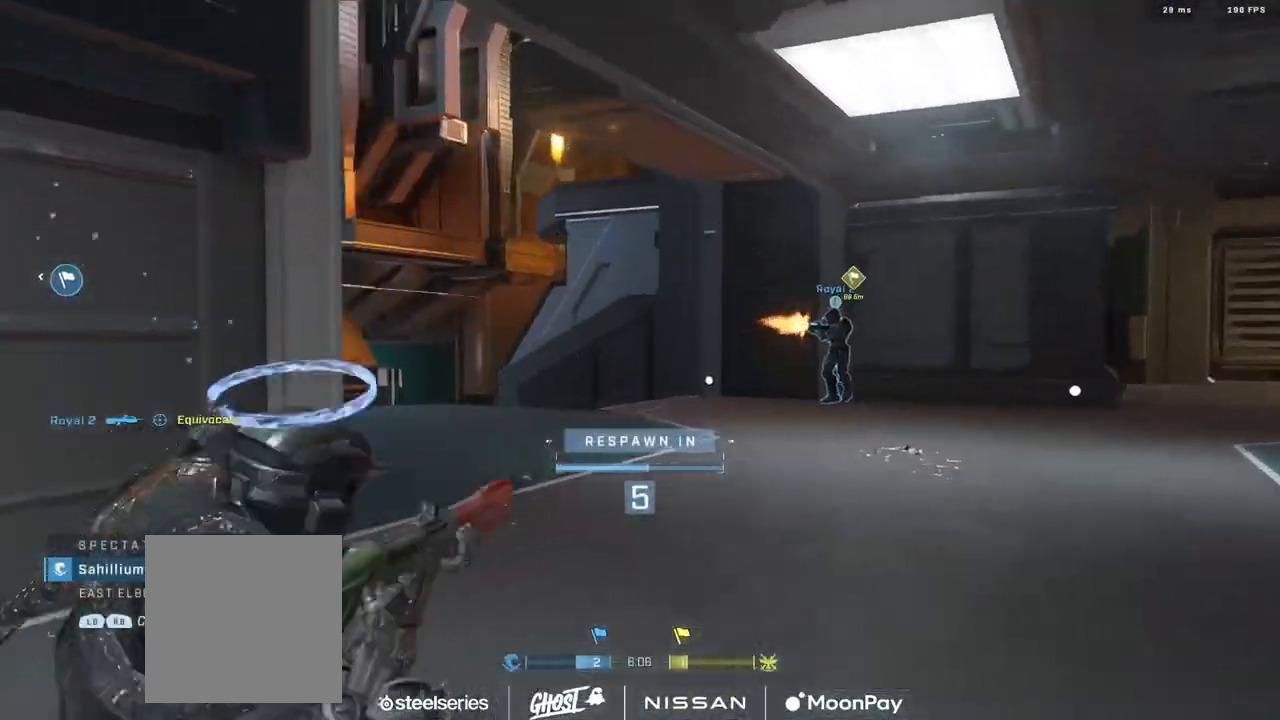
{"buttons": [], "left_stick": "center", "right_stick": "center", "events": []}
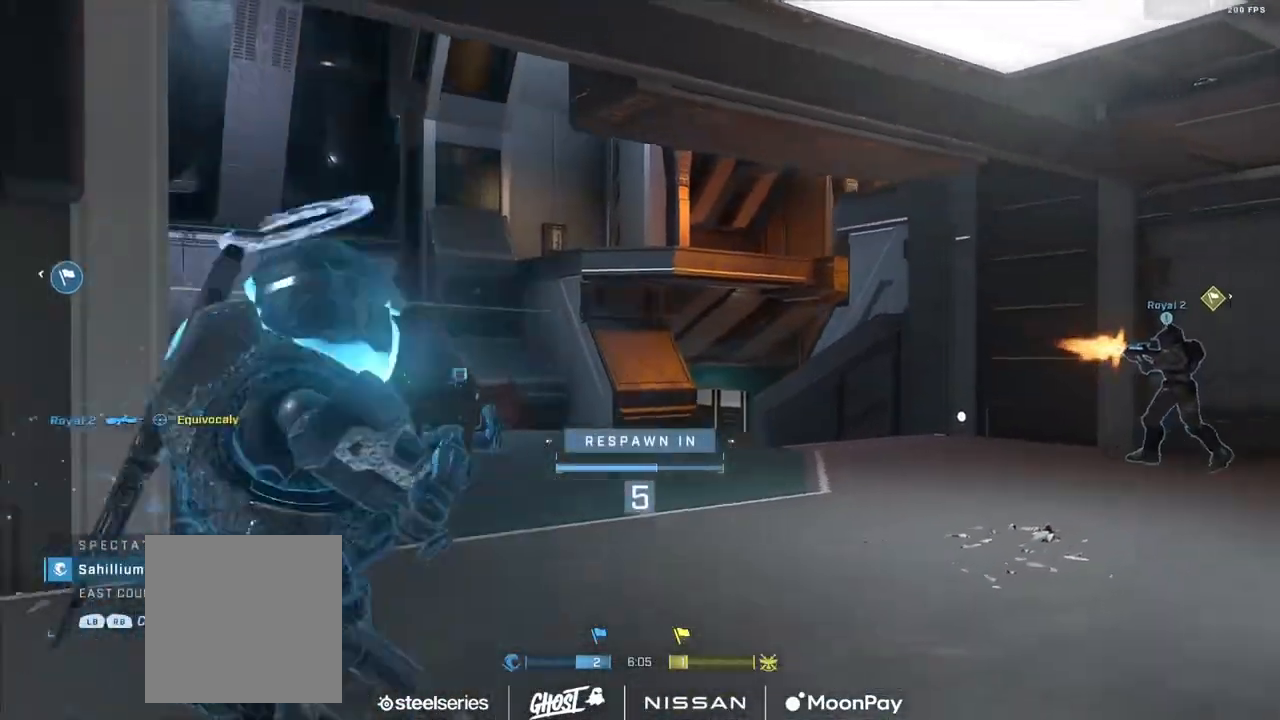
{"buttons": [], "left_stick": "center", "right_stick": "center", "events": [[384, "R1", "down"], [467, "R1", "up"]]}
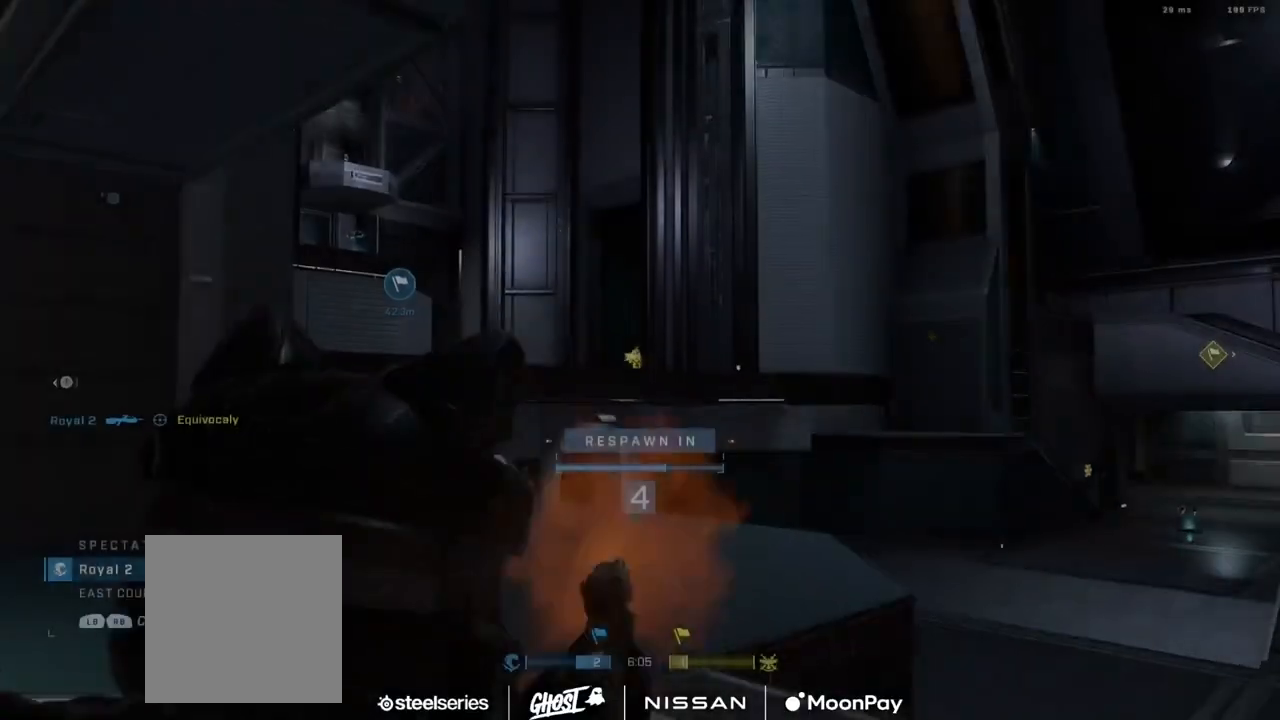
{"buttons": [], "left_stick": "center", "right_stick": "center", "events": []}
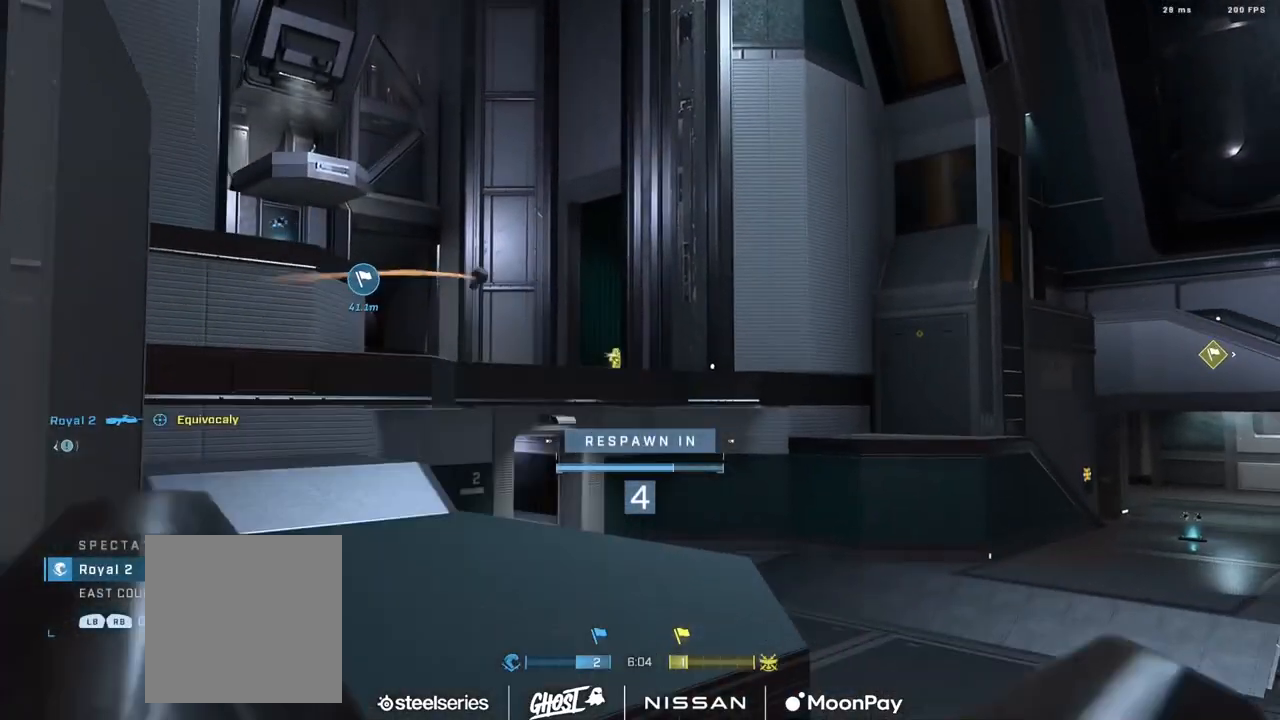
{"buttons": [], "left_stick": "center", "right_stick": "center", "events": [[300, "R1", "down"], [417, "R1", "up"]]}